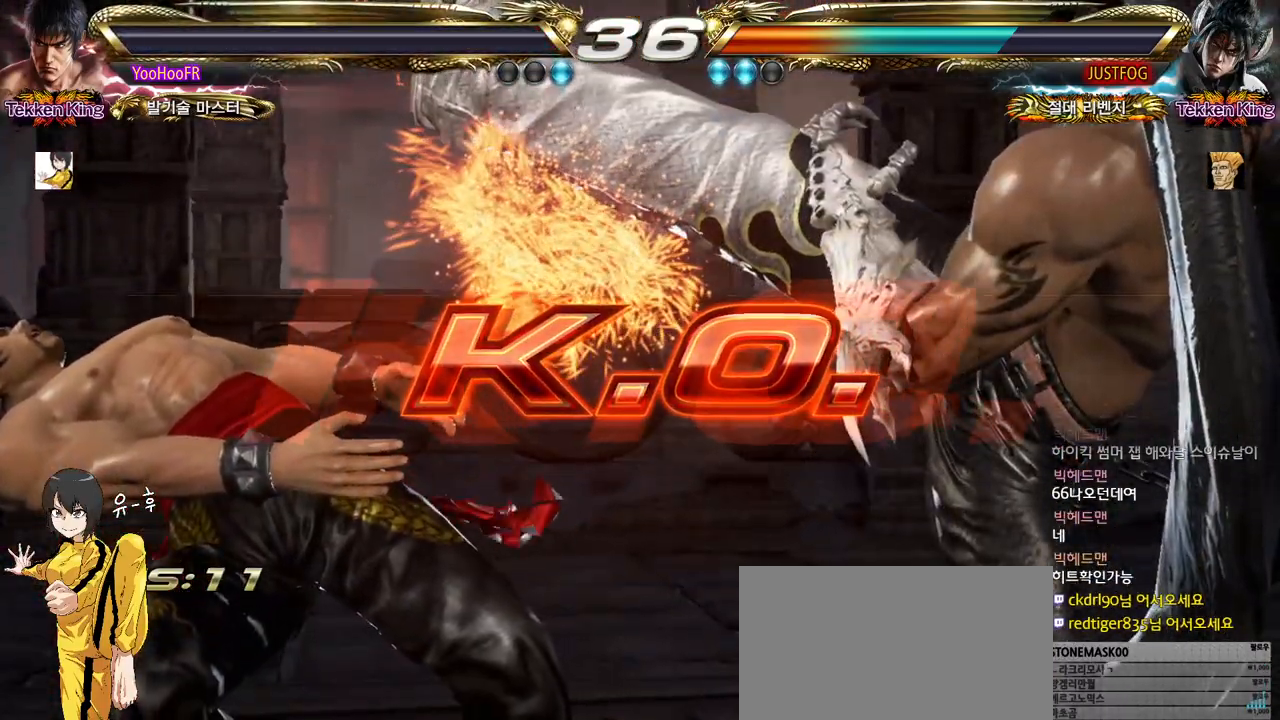
Gameplay with a controller (arcade stick); each line is a JSON object with the inputs held at the frame after it. "events" lists button and stick changes between this image and that frame as [ms after this image, input, new state], when the widget could be followed in between. Not read: L3 R3.
{"buttons": [], "left_stick": "center", "events": []}
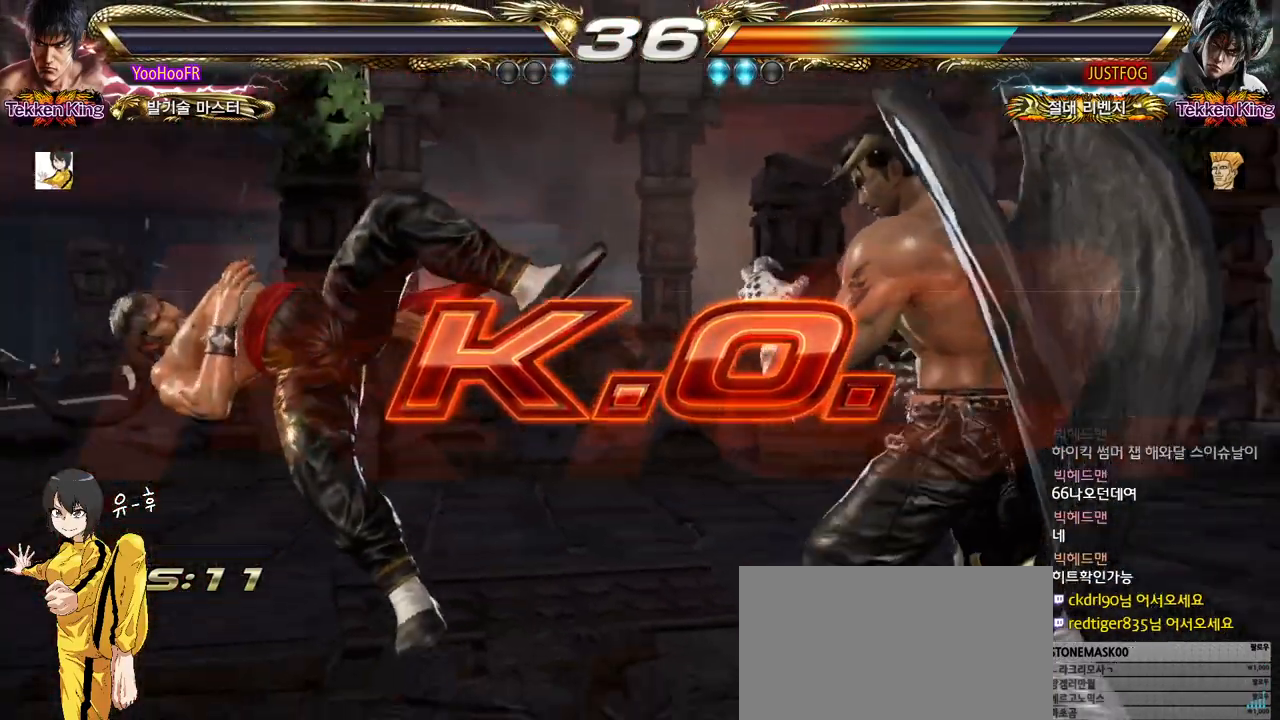
{"buttons": [], "left_stick": "center", "events": []}
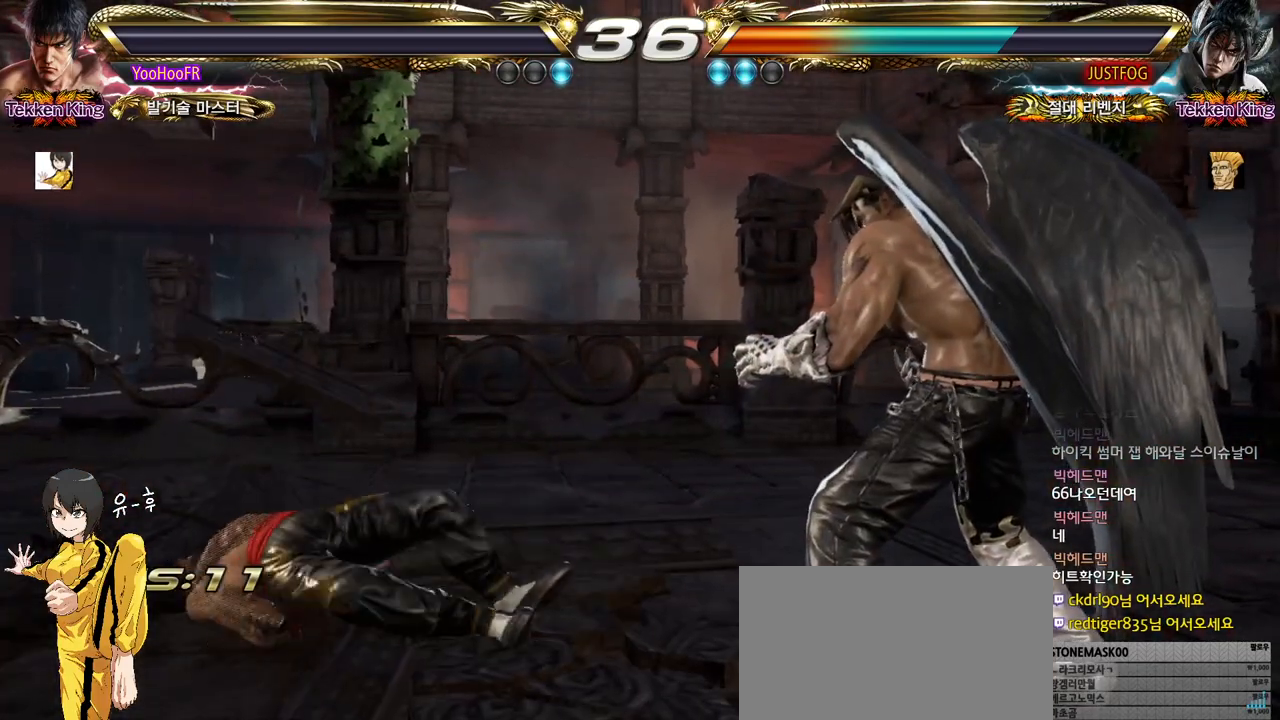
{"buttons": [], "left_stick": "center", "events": []}
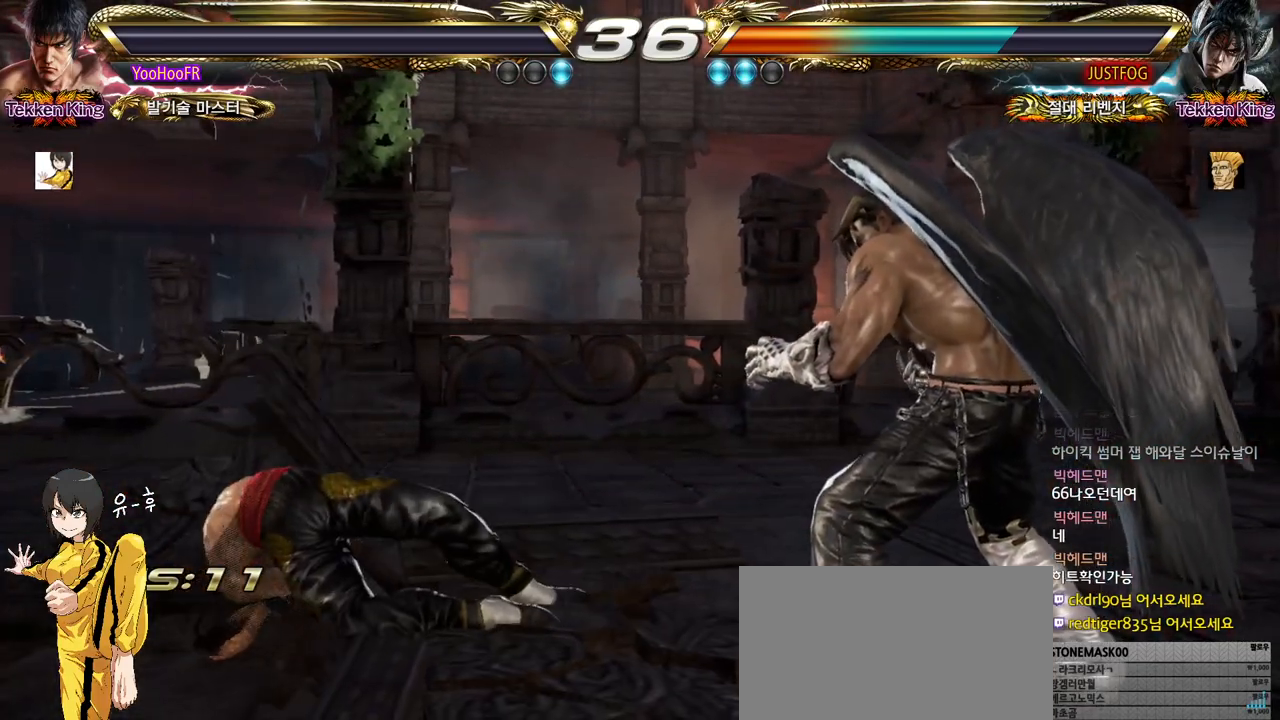
{"buttons": ["START"], "left_stick": "center", "events": [[200, "START", "down"], [267, "START", "up"], [333, "START", "down"], [417, "START", "up"], [483, "START", "down"]]}
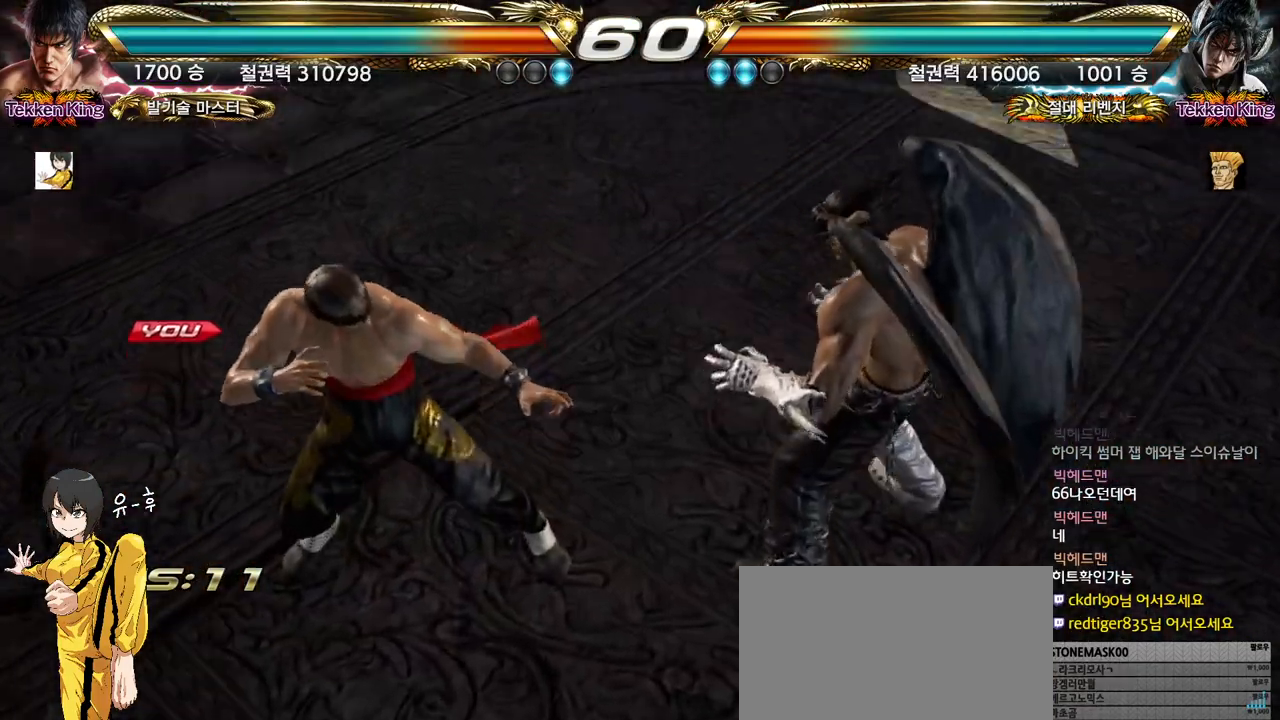
{"buttons": [], "left_stick": "center", "events": [[67, "START", "up"]]}
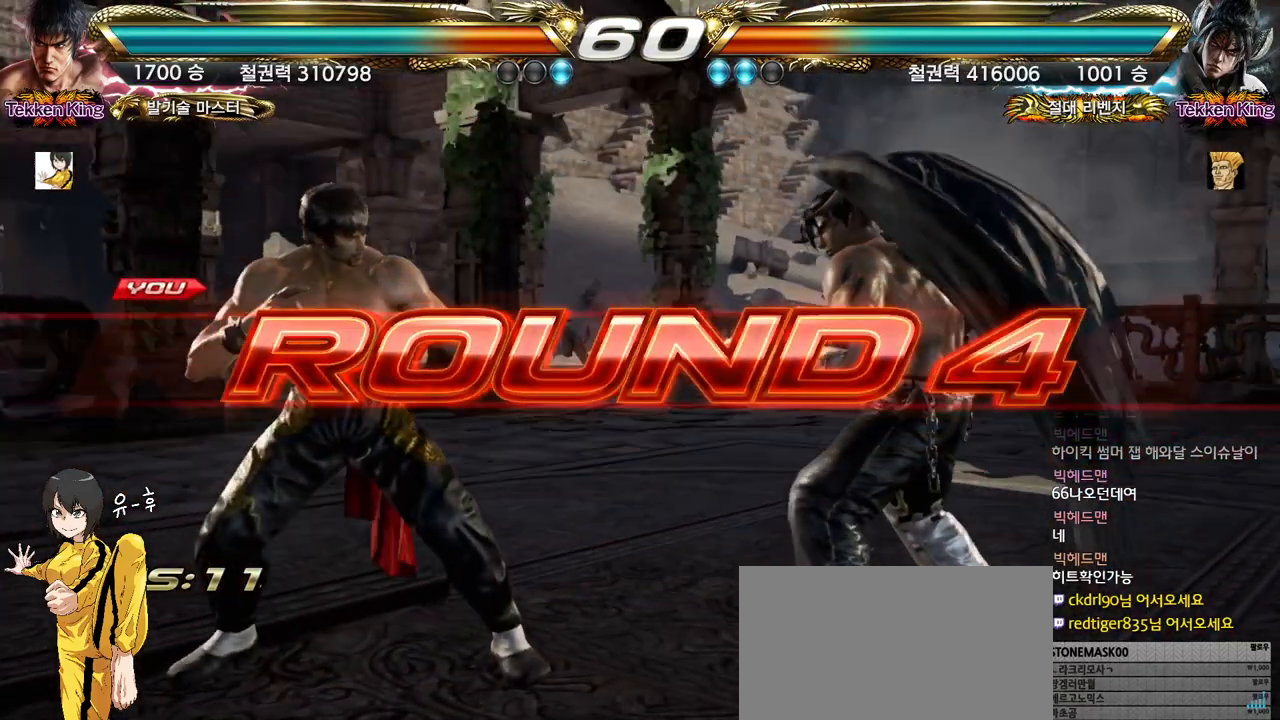
{"buttons": [], "left_stick": "center", "events": []}
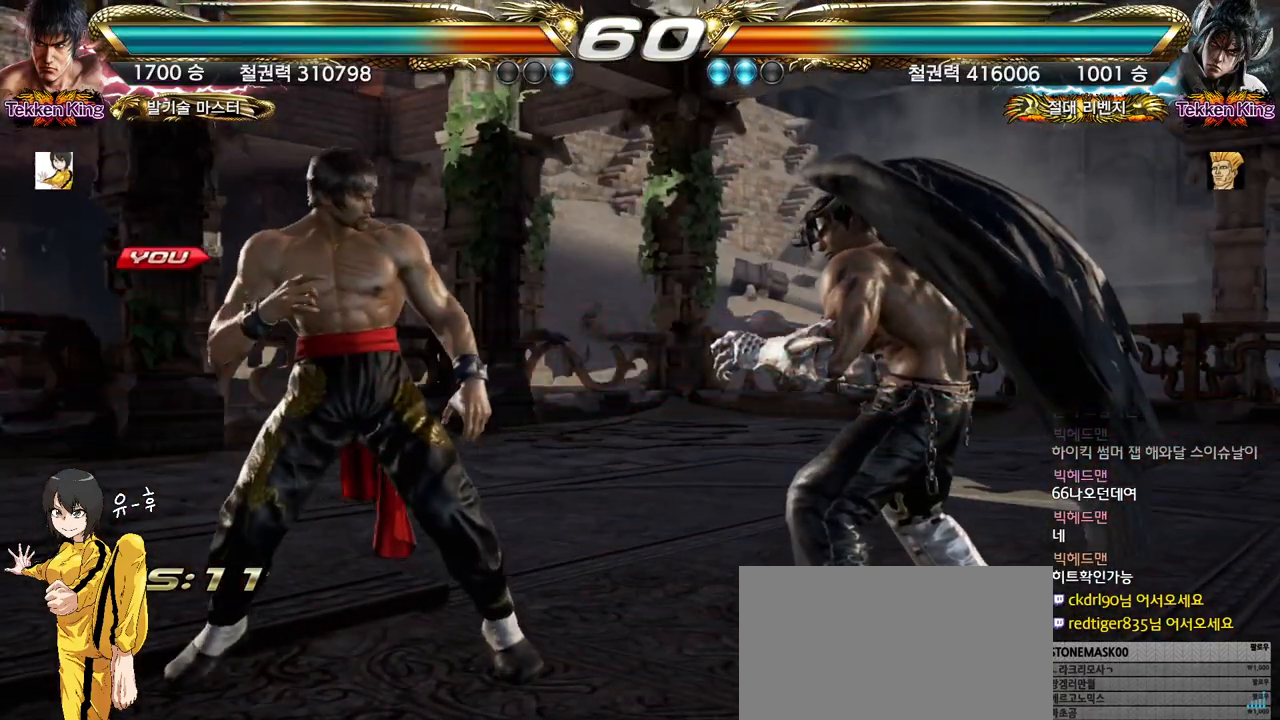
{"buttons": [], "left_stick": "center", "events": []}
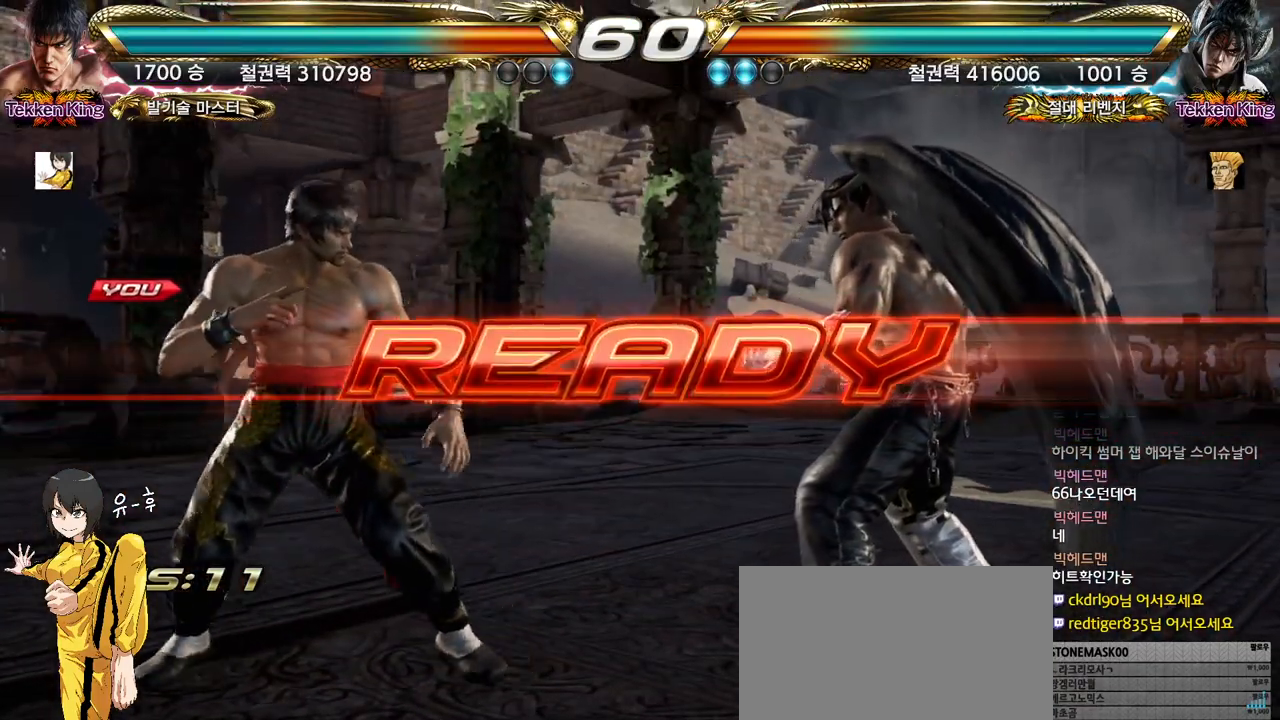
{"buttons": [], "left_stick": "center", "events": [[67, "left_stick", "up"], [150, "left_stick", "center"]]}
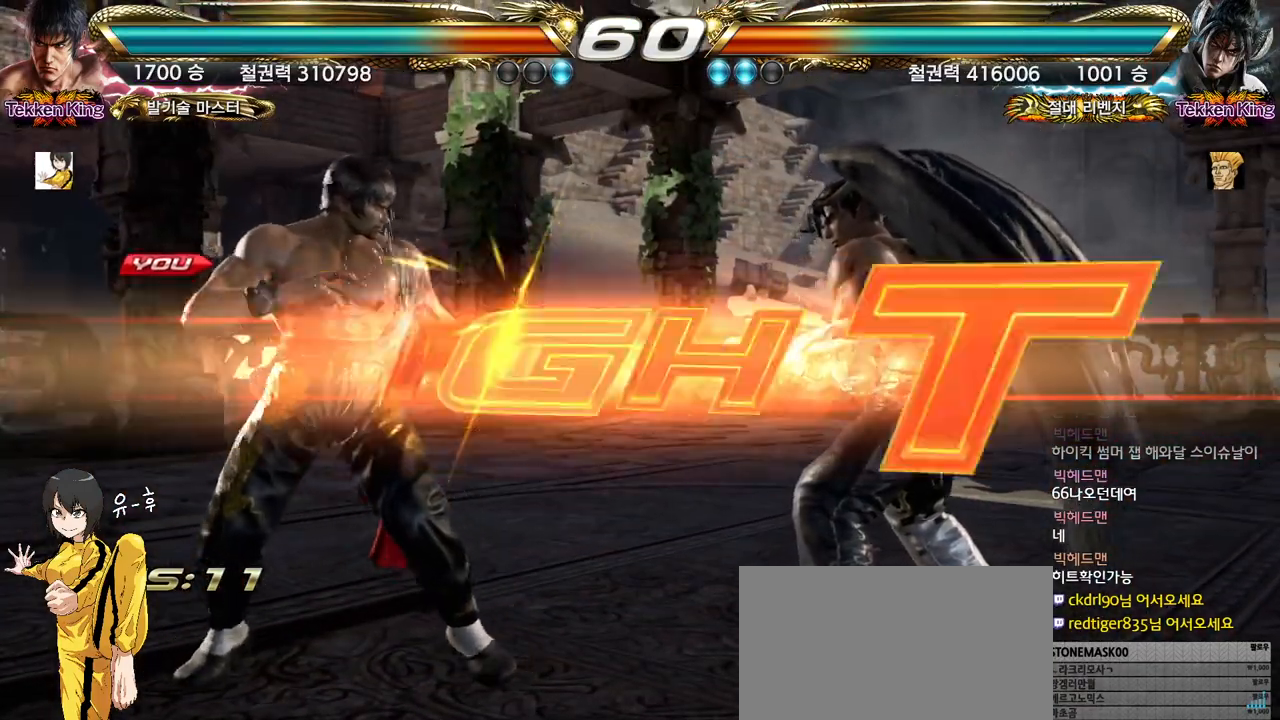
{"buttons": ["CIRCLE"], "left_stick": "left", "events": [[400, "left_stick", "left"], [433, "CIRCLE", "down"], [467, "CIRCLE", "up"], [483, "CIRCLE", "down"]]}
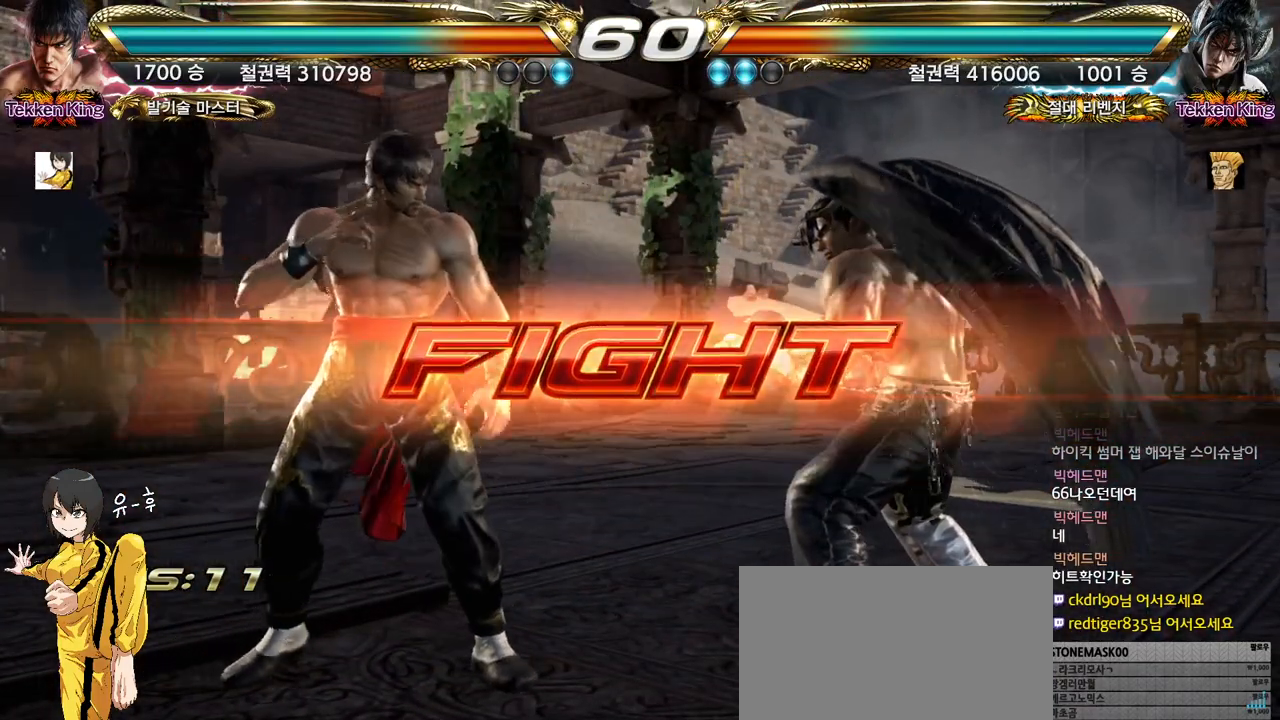
{"buttons": ["CIRCLE"], "left_stick": "center", "events": [[17, "left_stick", "center"], [50, "CIRCLE", "up"], [217, "CIRCLE", "down"], [300, "CIRCLE", "up"], [433, "CIRCLE", "down"]]}
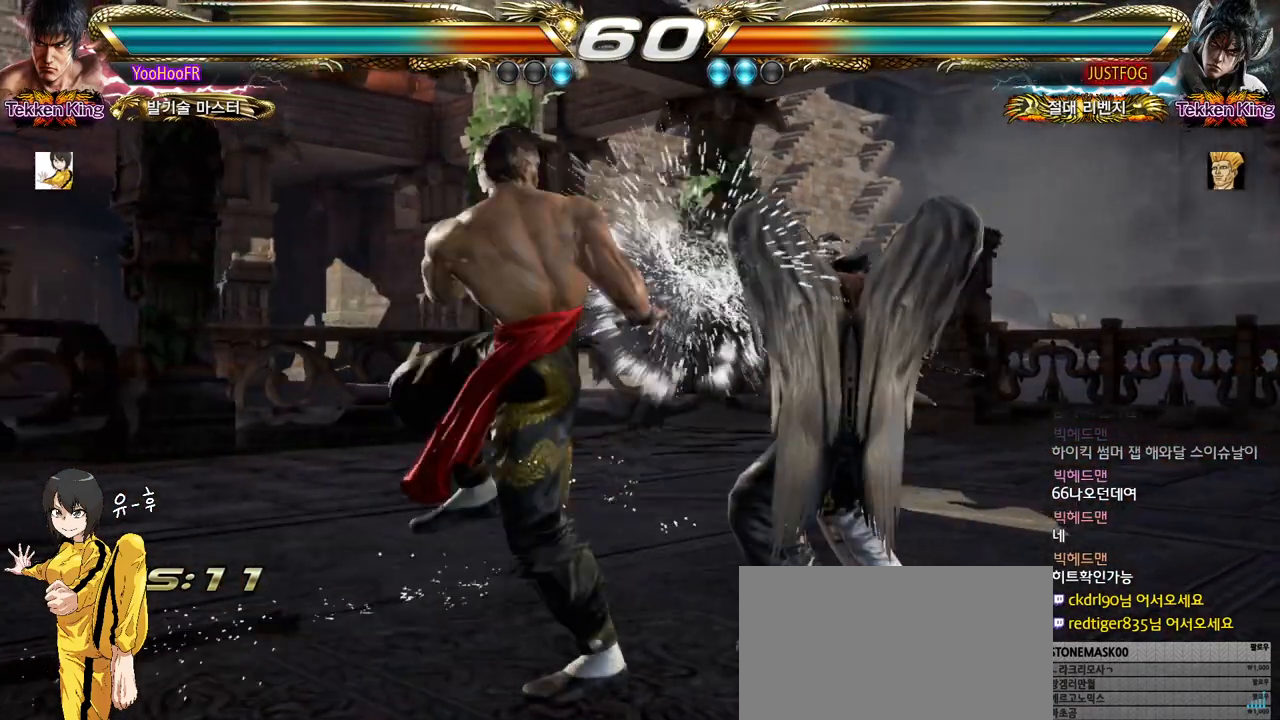
{"buttons": ["CIRCLE"], "left_stick": "down-left", "events": [[150, "left_stick", "left"], [233, "left_stick", "center"], [333, "left_stick", "left"], [500, "left_stick", "down-left"]]}
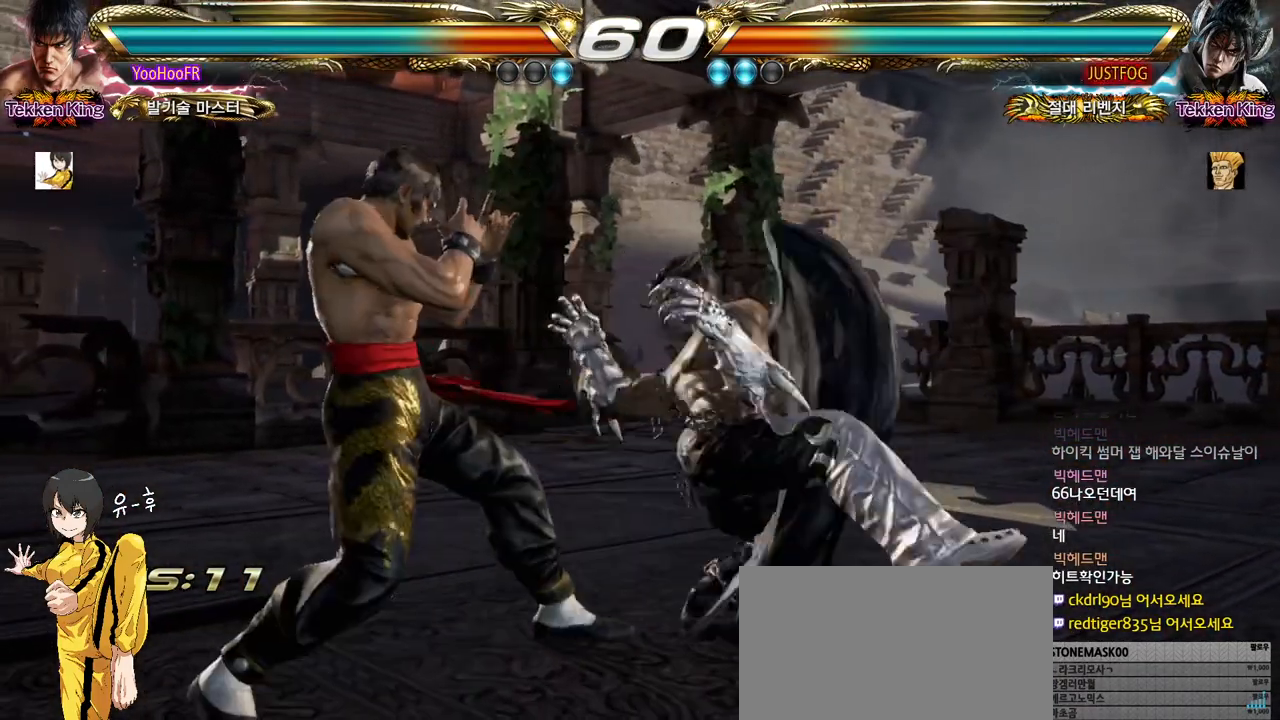
{"buttons": [], "left_stick": "center", "events": [[200, "CIRCLE", "up"], [217, "left_stick", "center"], [300, "TRIANGLE", "down"], [367, "TRIANGLE", "up"]]}
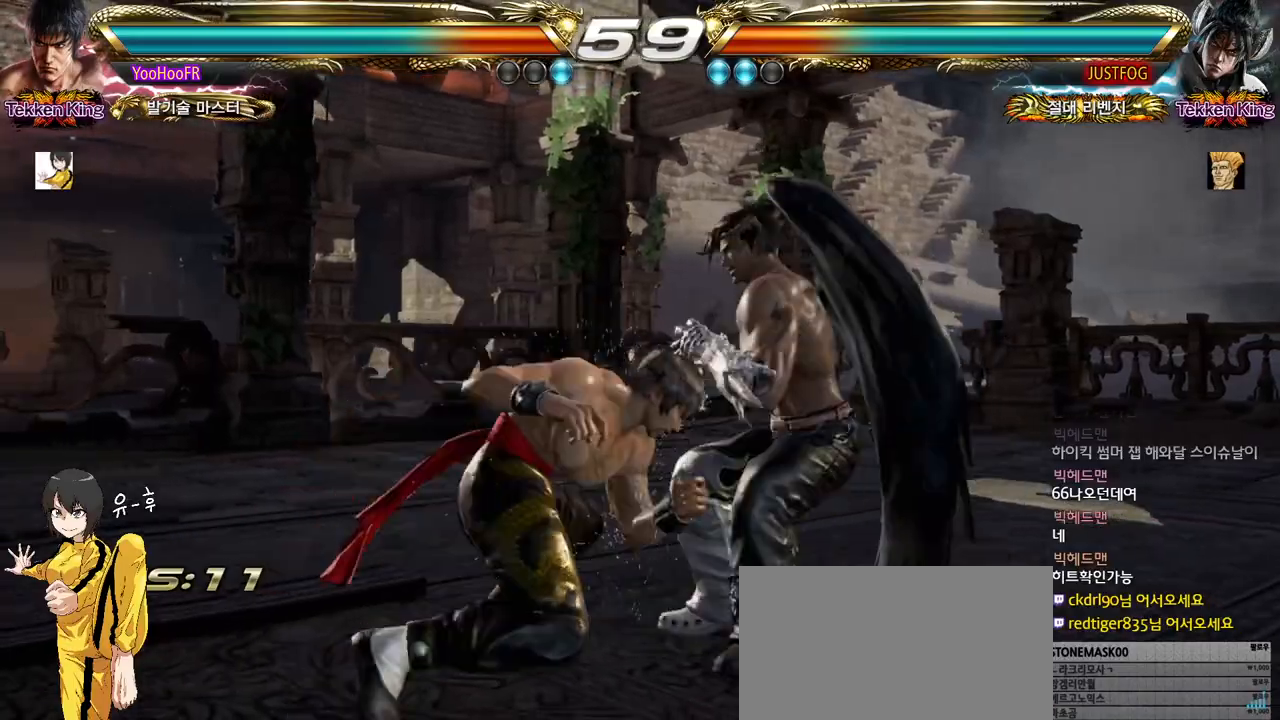
{"buttons": [], "left_stick": "center", "events": [[100, "TRIANGLE", "down"], [233, "TRIANGLE", "up"]]}
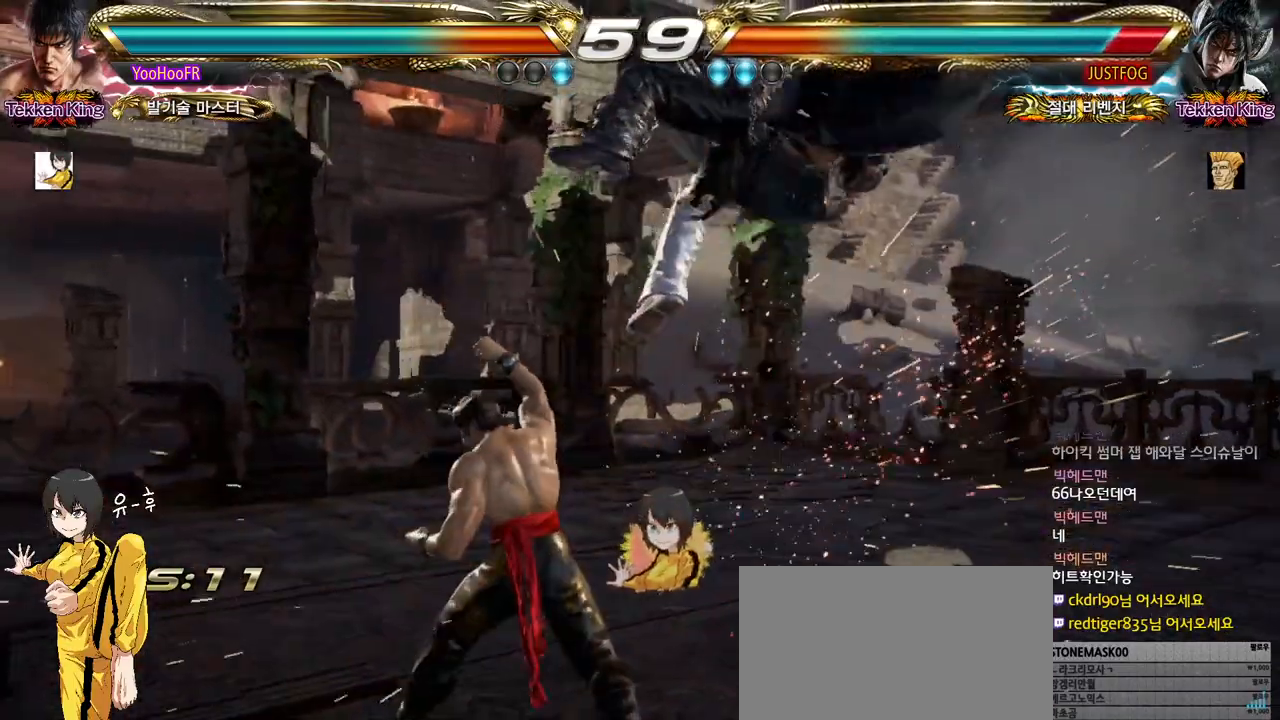
{"buttons": [], "left_stick": "up", "events": [[183, "CIRCLE", "down"], [233, "CIRCLE", "up"], [267, "left_stick", "up"], [367, "CROSS", "down"], [417, "CROSS", "up"]]}
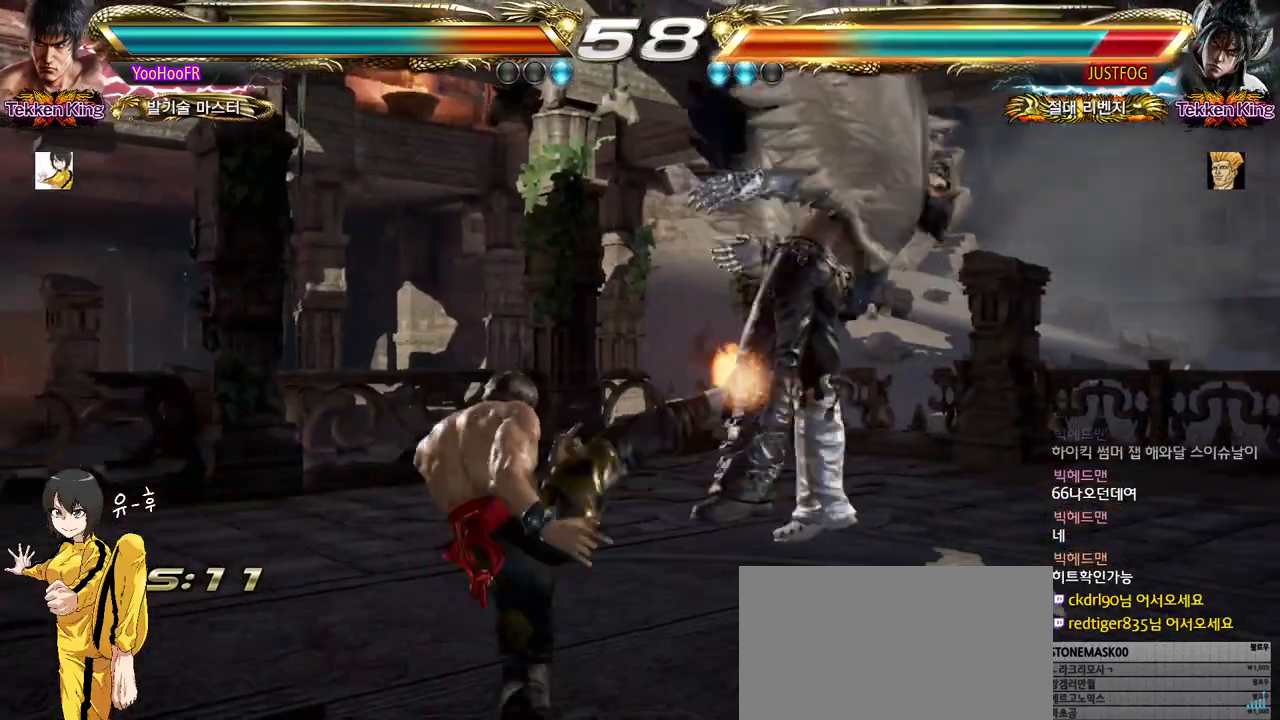
{"buttons": [], "left_stick": "center", "events": [[67, "CROSS", "down"], [117, "CROSS", "up"], [250, "CROSS", "down"], [383, "CROSS", "up"], [400, "left_stick", "center"]]}
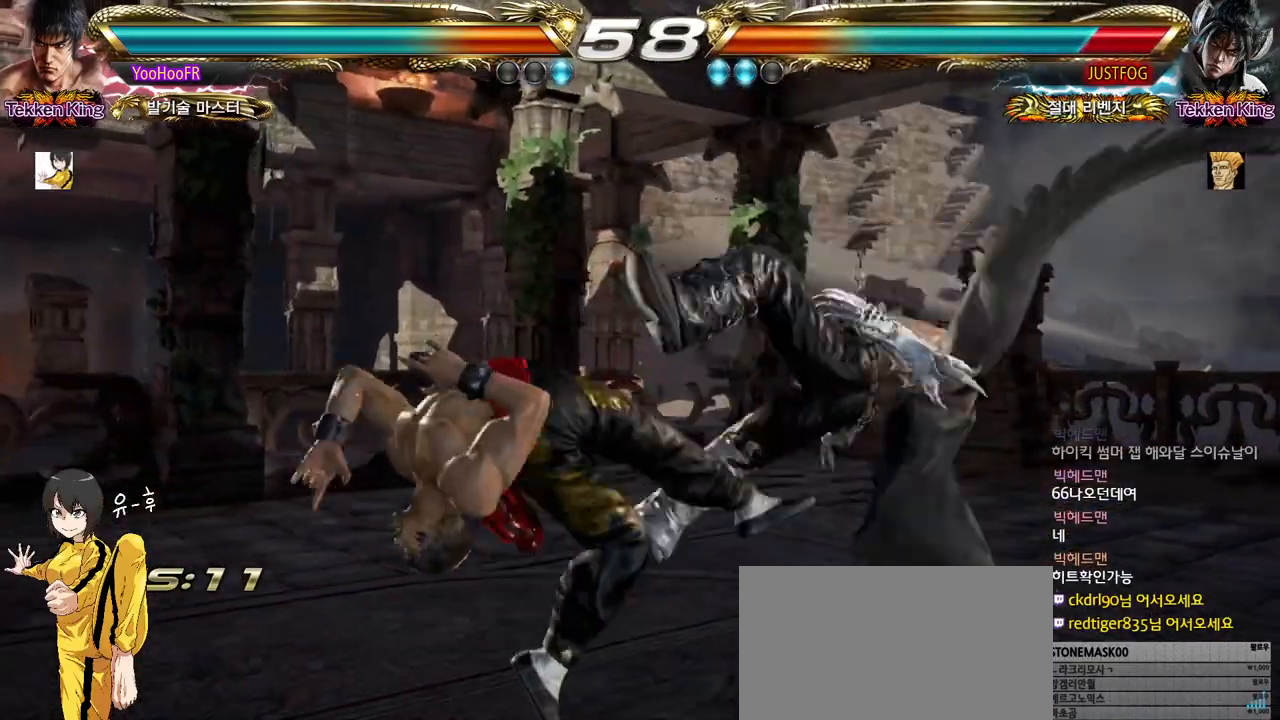
{"buttons": ["SQUARE"], "left_stick": "center", "events": [[200, "left_stick", "right"], [250, "left_stick", "center"], [333, "left_stick", "right"], [383, "left_stick", "center"], [467, "SQUARE", "down"]]}
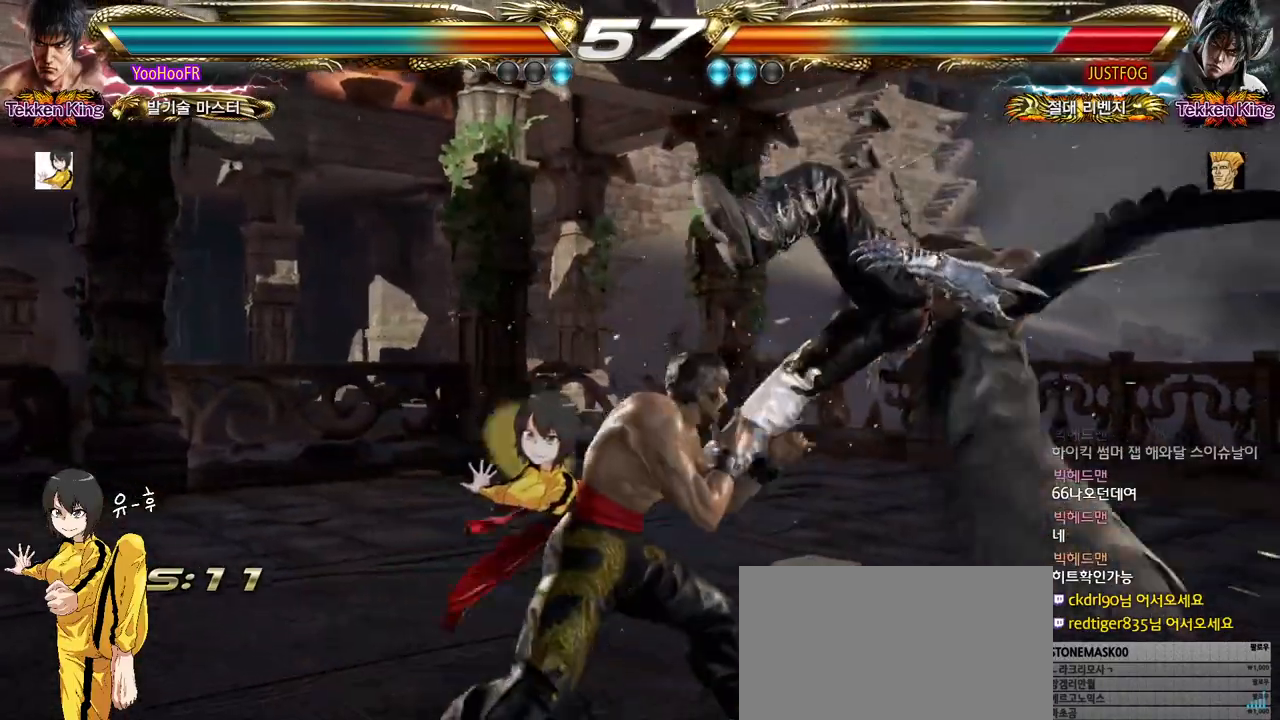
{"buttons": [], "left_stick": "left", "events": [[50, "SQUARE", "up"], [250, "left_stick", "left"], [333, "TRIANGLE", "down"], [433, "TRIANGLE", "up"]]}
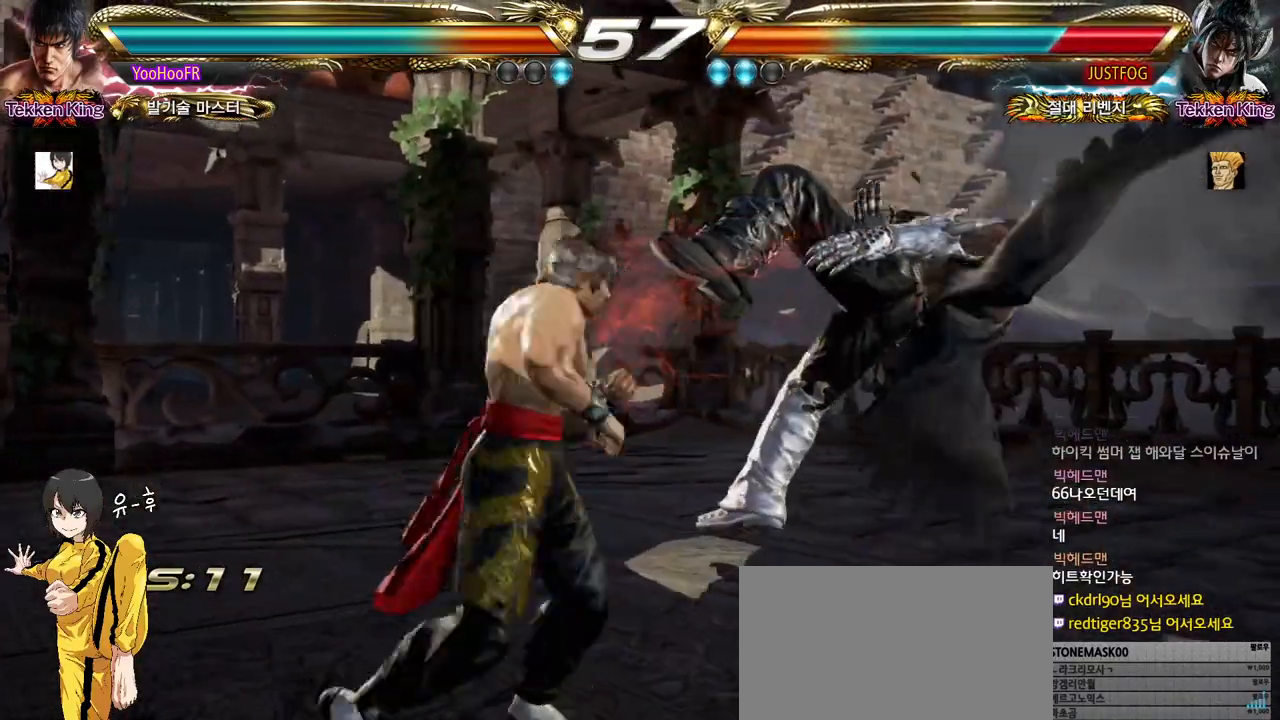
{"buttons": ["SQUARE"], "left_stick": "left", "events": [[50, "SQUARE", "down"], [117, "SQUARE", "up"], [267, "SQUARE", "down"], [317, "SQUARE", "up"], [483, "SQUARE", "down"]]}
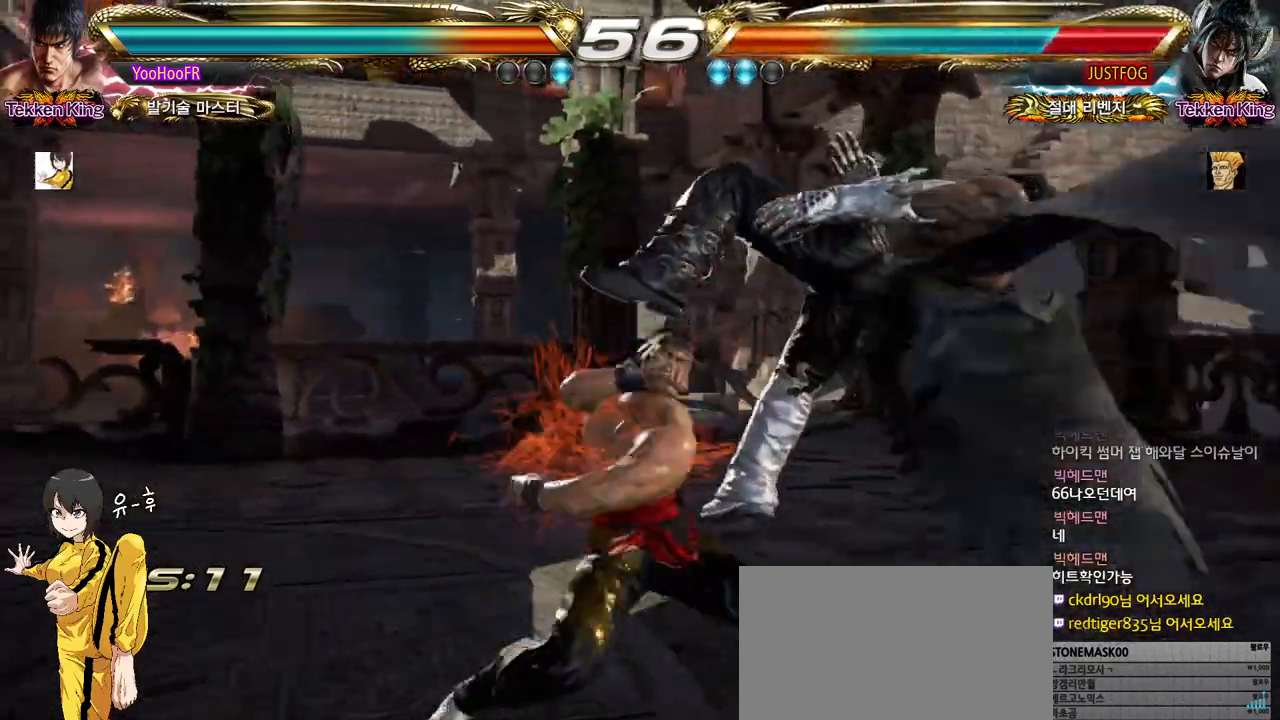
{"buttons": [], "left_stick": "center", "events": [[133, "SQUARE", "up"], [183, "left_stick", "center"], [417, "left_stick", "right"], [483, "left_stick", "center"]]}
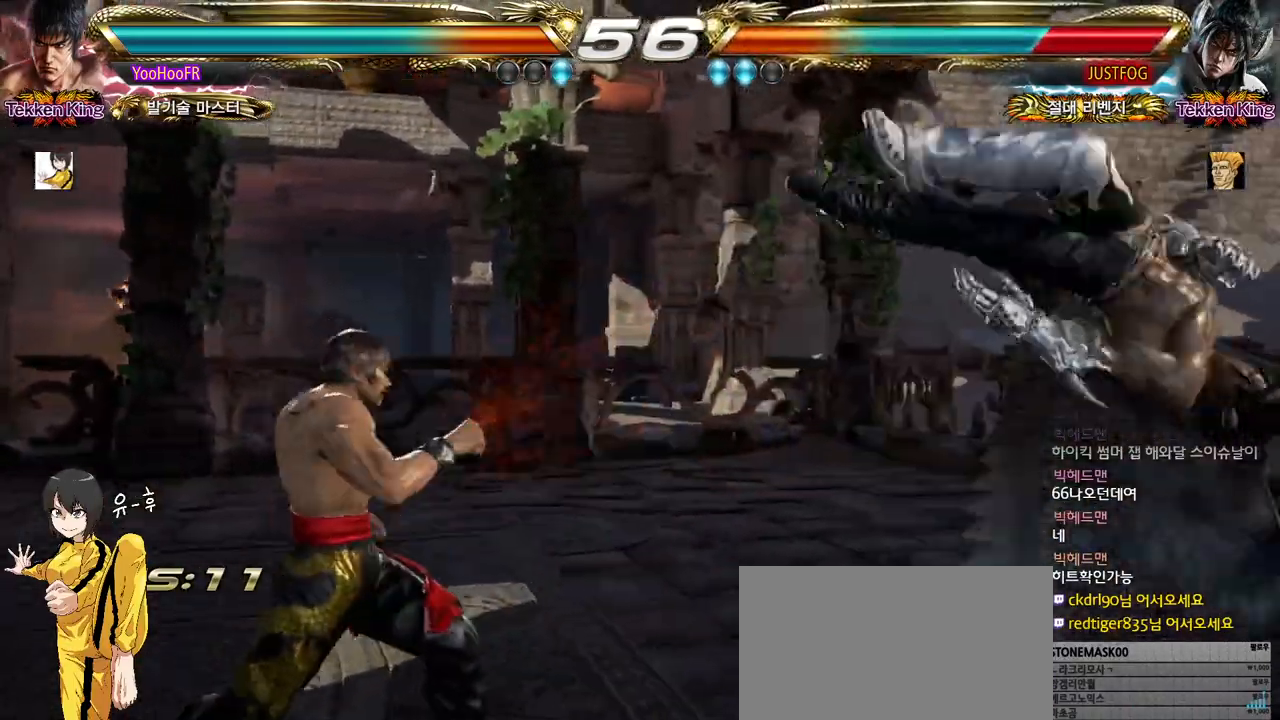
{"buttons": ["TRIANGLE"], "left_stick": "down", "events": [[50, "left_stick", "right"], [117, "left_stick", "center"], [167, "left_stick", "right"], [433, "left_stick", "down"], [467, "TRIANGLE", "down"]]}
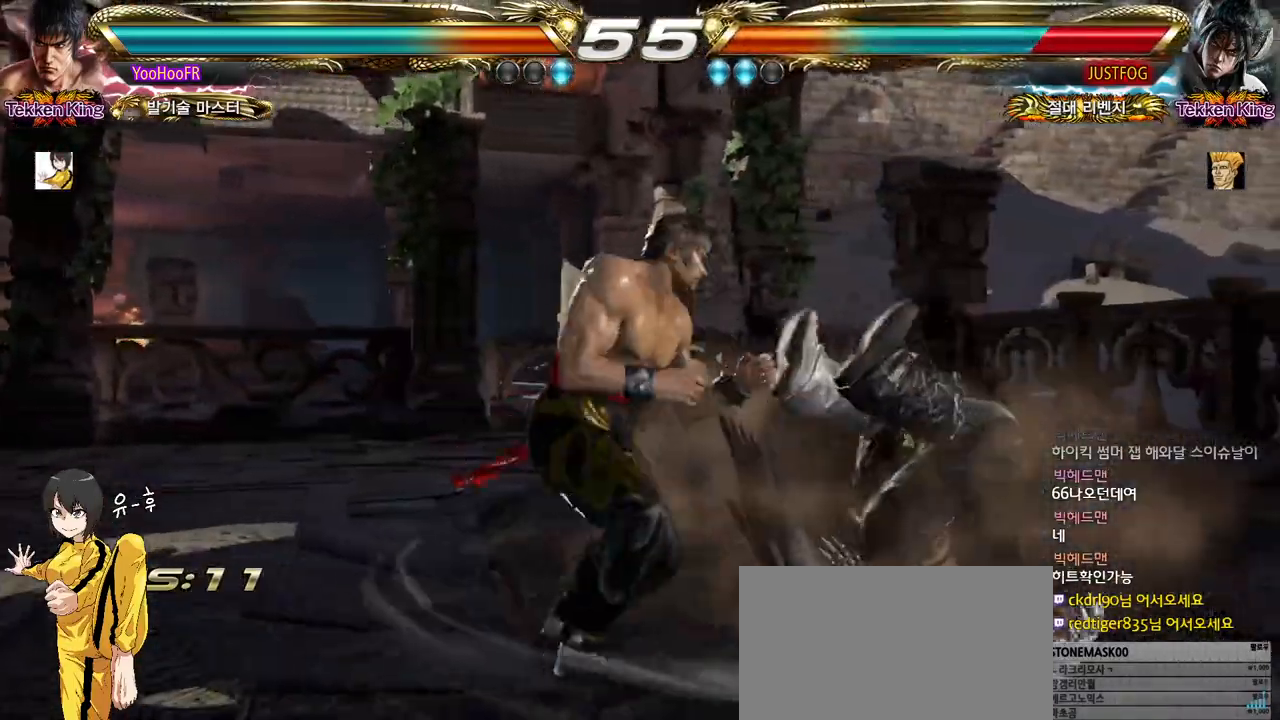
{"buttons": [], "left_stick": "down", "events": [[83, "CROSS", "down"], [83, "TRIANGLE", "up"], [150, "CROSS", "up"], [250, "CROSS", "down"], [333, "CROSS", "up"]]}
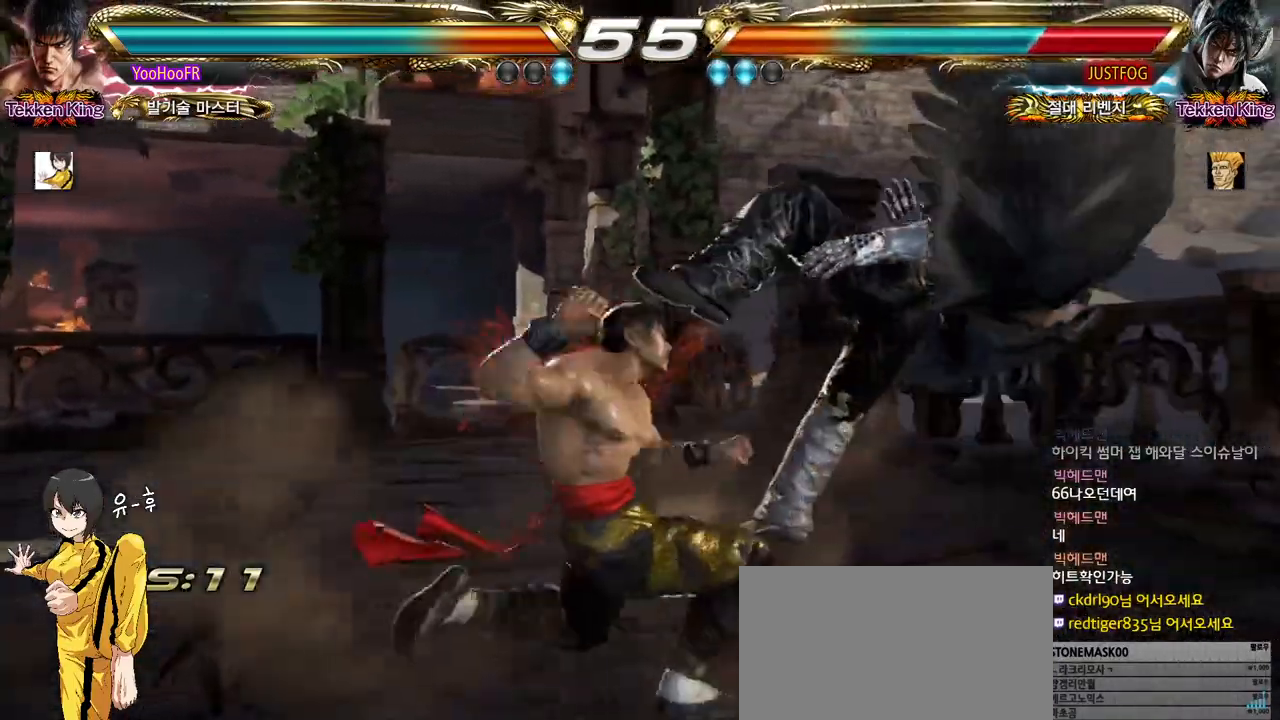
{"buttons": ["TRIANGLE"], "left_stick": "center", "events": [[50, "TRIANGLE", "down"], [183, "left_stick", "center"], [433, "left_stick", "right"], [500, "left_stick", "center"]]}
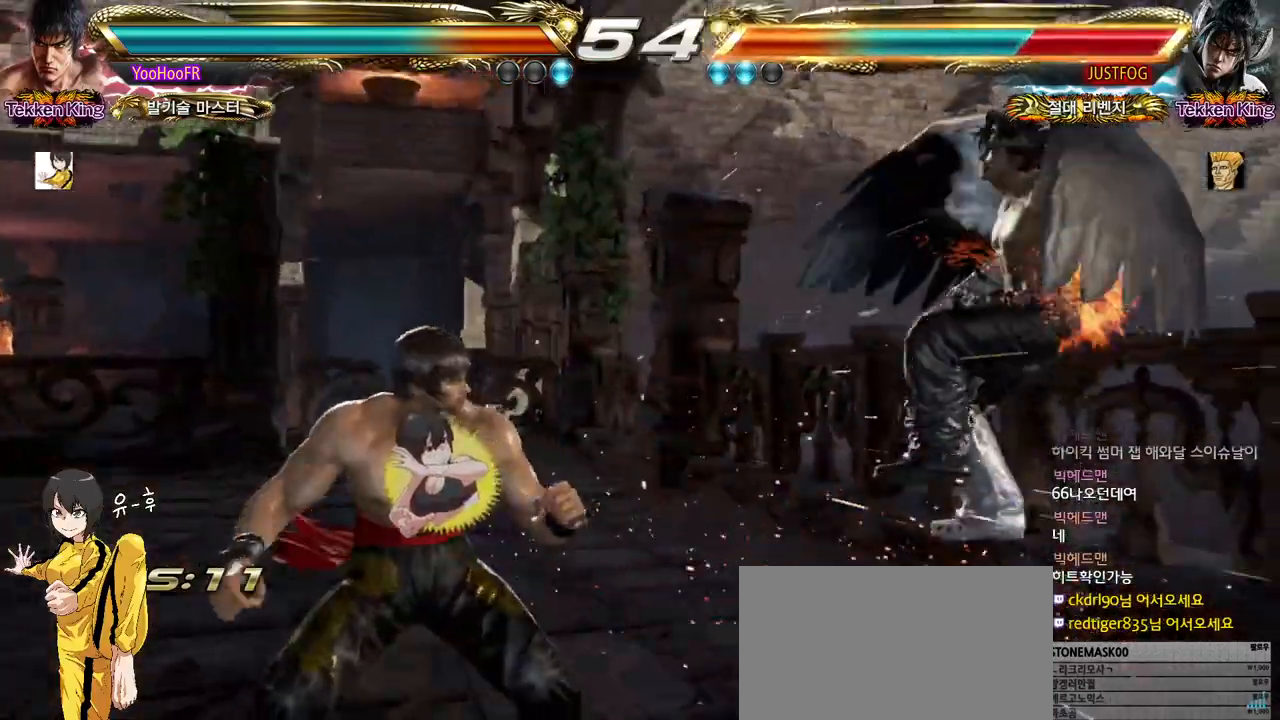
{"buttons": [], "left_stick": "down-right", "events": [[100, "left_stick", "right"], [217, "SQUARE", "down"], [333, "SQUARE", "up"], [350, "left_stick", "center"], [383, "TRIANGLE", "up"], [433, "left_stick", "down-right"]]}
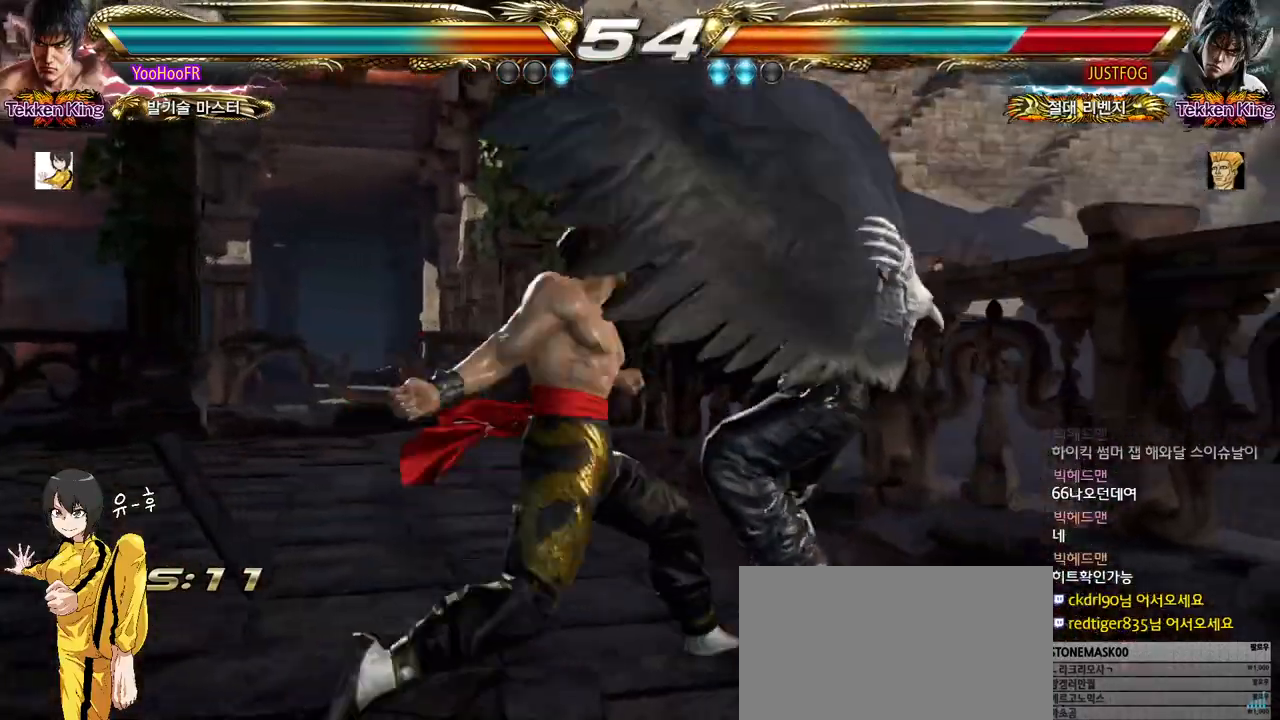
{"buttons": [], "left_stick": "down-right", "events": []}
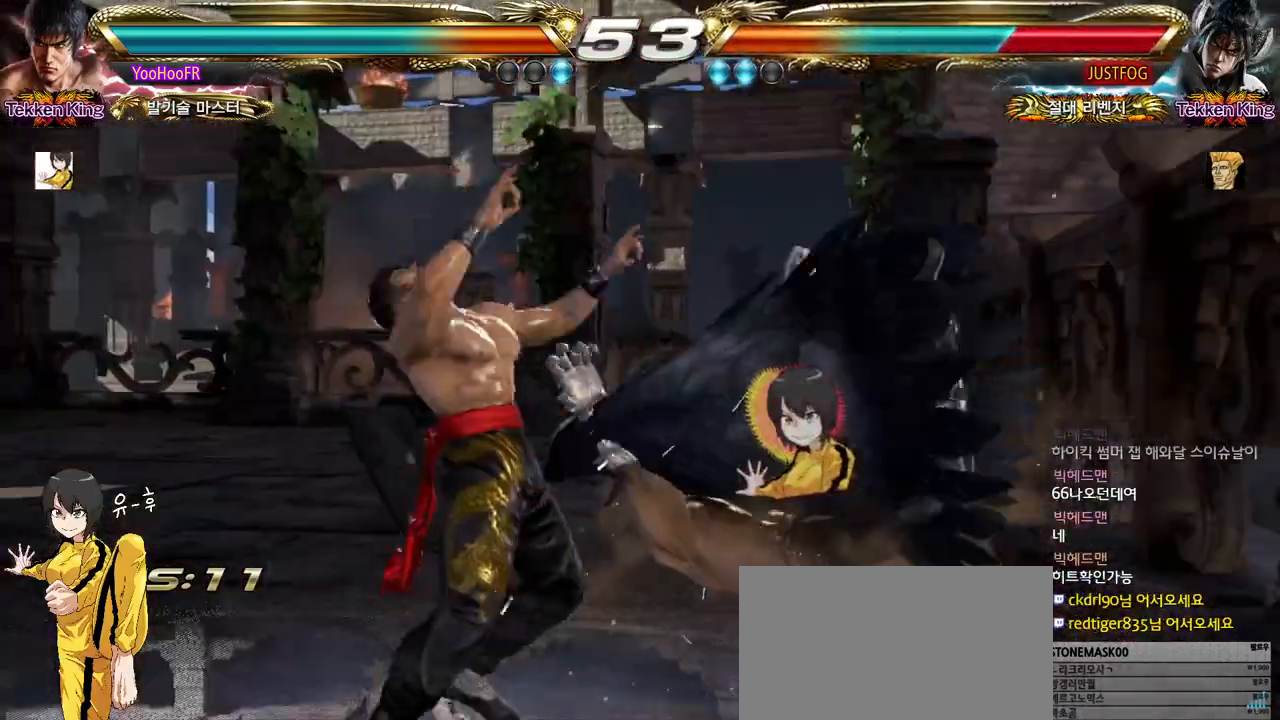
{"buttons": [], "left_stick": "down-right", "events": []}
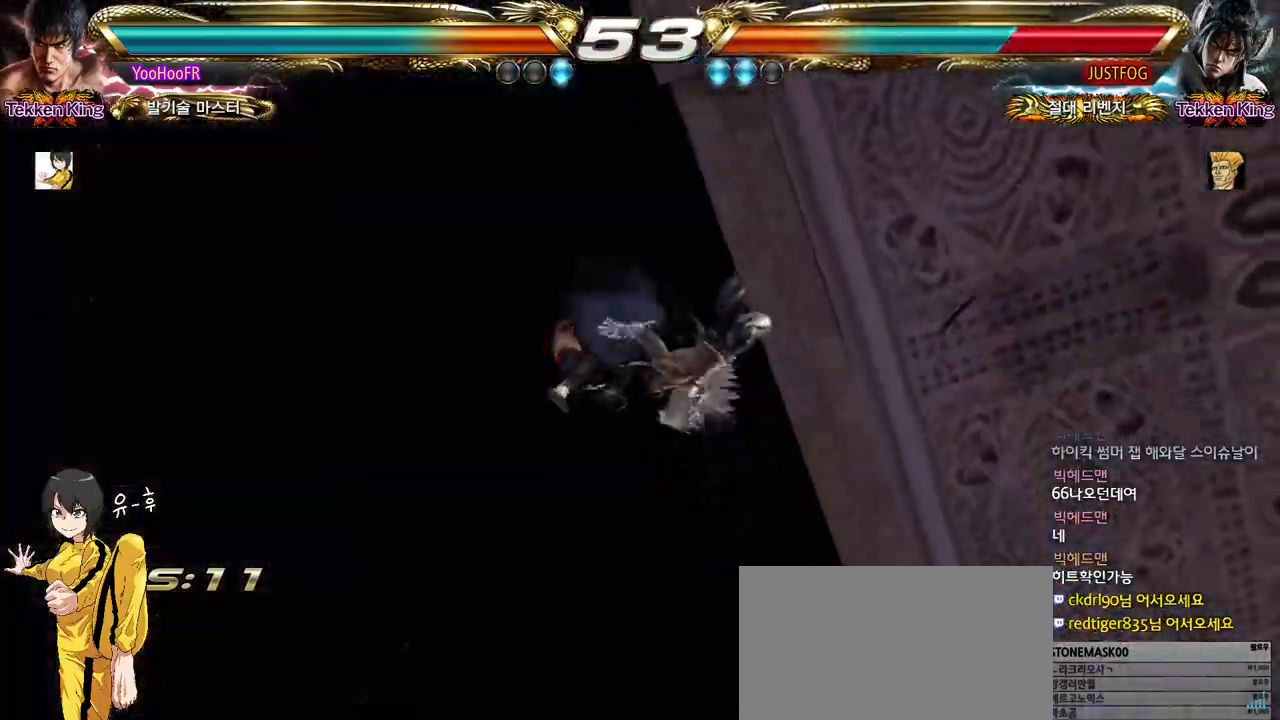
{"buttons": [], "left_stick": "down-right", "events": []}
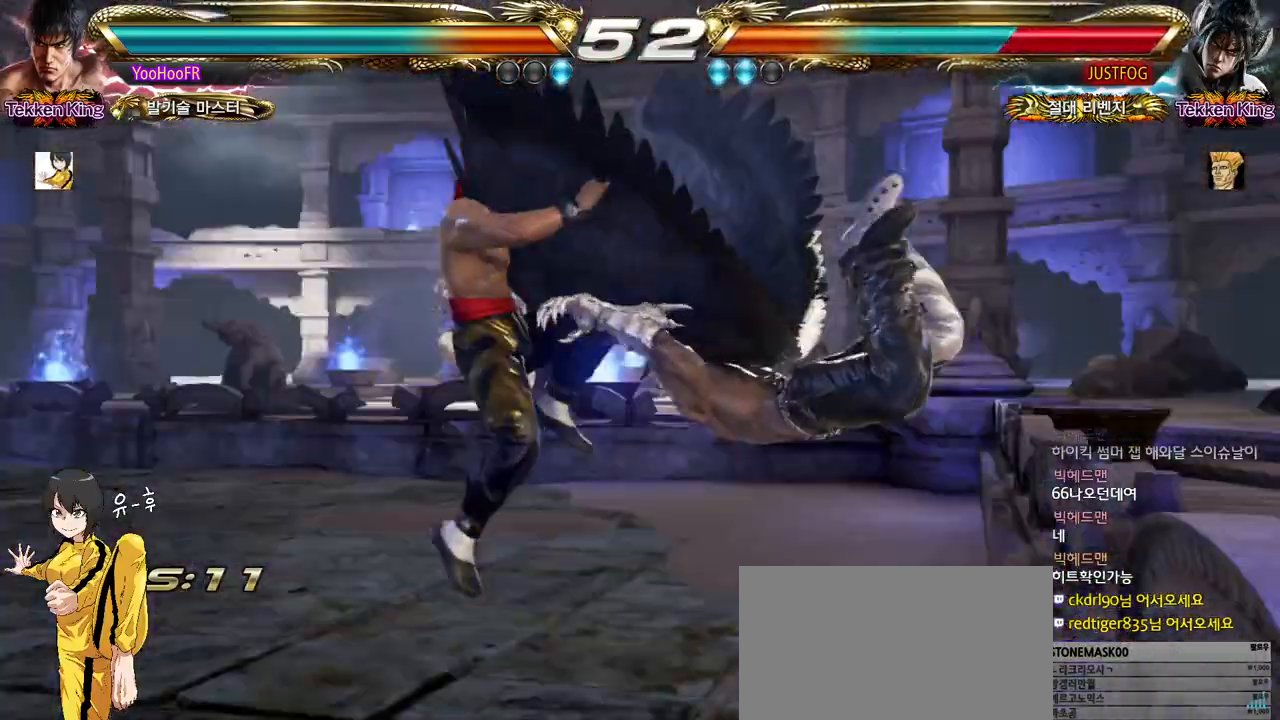
{"buttons": [], "left_stick": "down-right", "events": []}